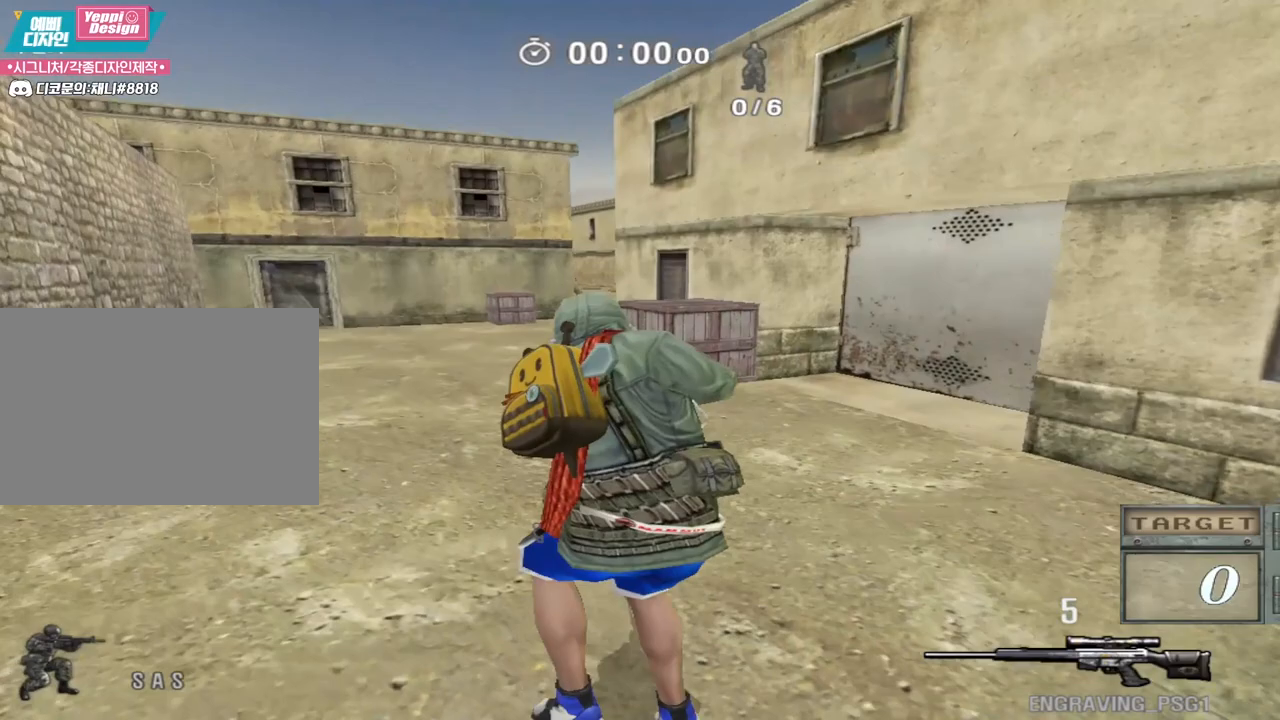
Gameplay with keyboard; each line is a JSON object with the keys held at the frame after it. "events" lists presses ("down") and releases ("up") of "a", "ctrl", "d", "e", "f", "q", "r", "s", "shift", "space", "tab" and "w" between this image and that frame as [ms after this image, input, new state], when the widget could be followed in between. No other keys are recorded. Mouse input is not recorded.
{"keys": ["ctrl"], "events": [[267, "ctrl", "down"], [300, "a", "up"], [300, "w", "up"]]}
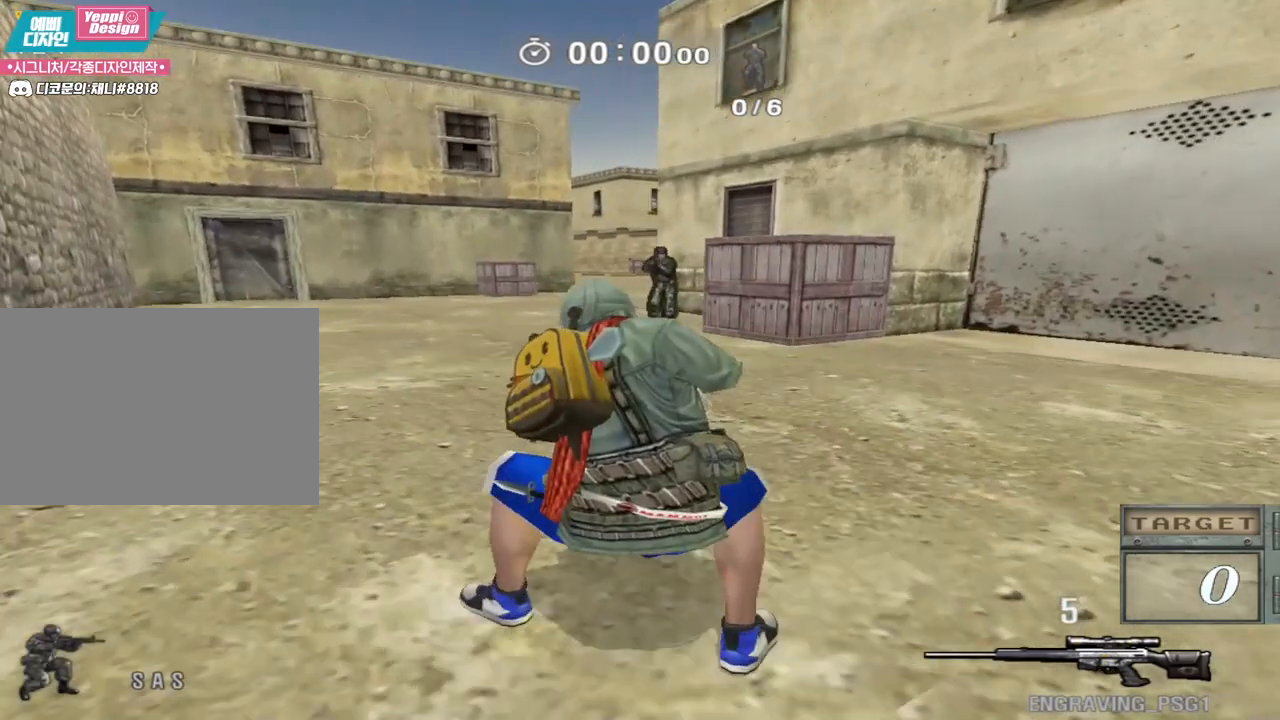
{"keys": ["d", "w"], "events": [[117, "space", "down"], [150, "w", "down"], [183, "ctrl", "up"], [183, "d", "down"], [183, "space", "up"]]}
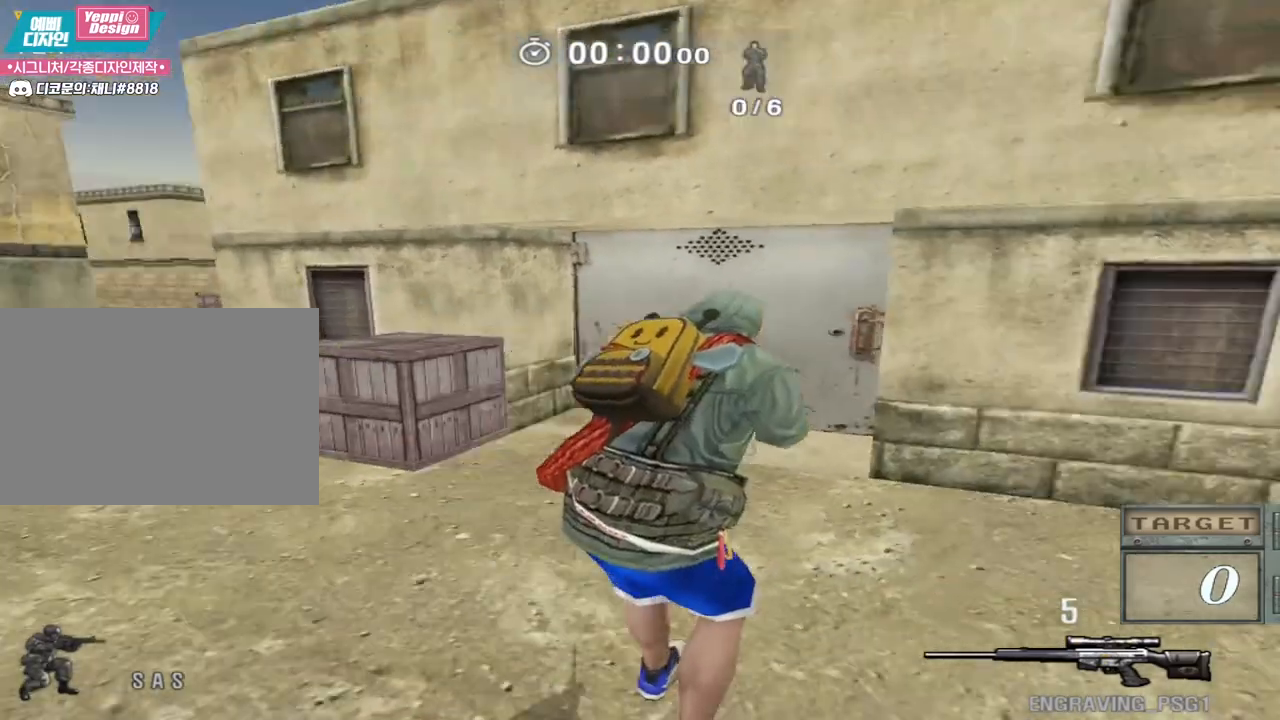
{"keys": ["ctrl"], "events": [[333, "ctrl", "down"], [383, "d", "up"], [383, "w", "up"]]}
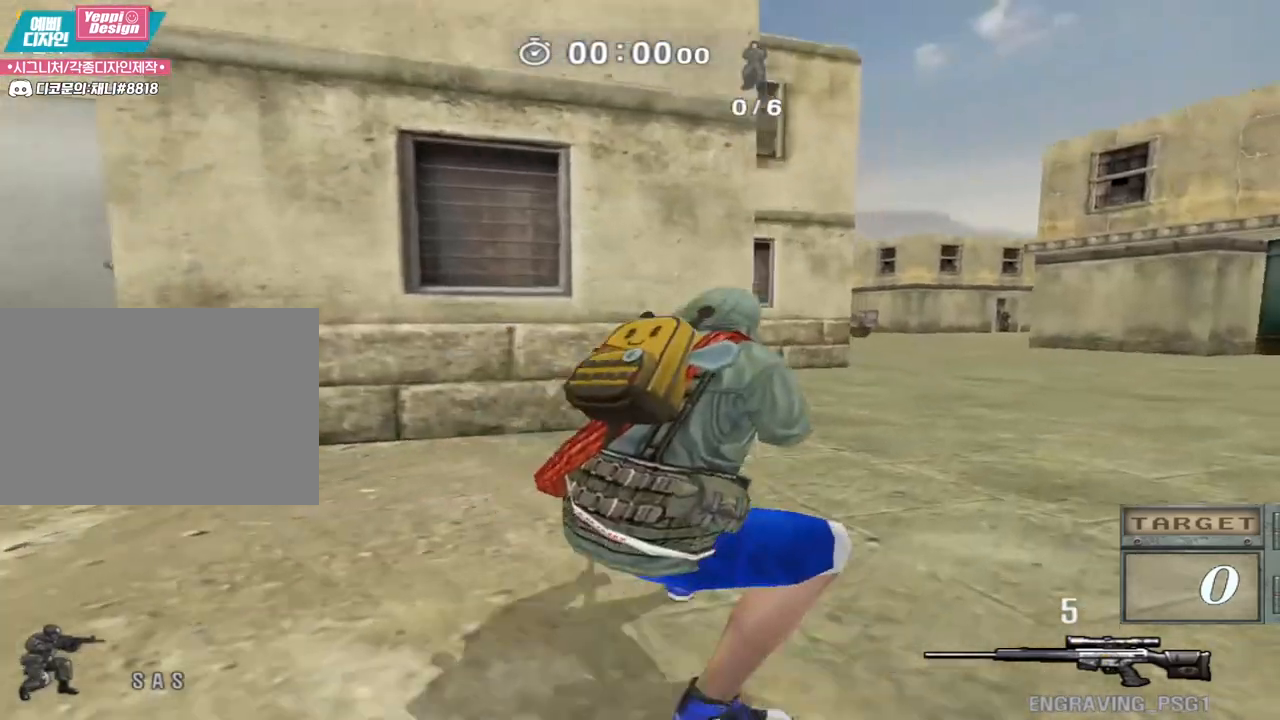
{"keys": ["d", "w"], "events": [[167, "space", "down"], [217, "ctrl", "up"], [233, "d", "down"], [233, "w", "down"], [250, "space", "up"]]}
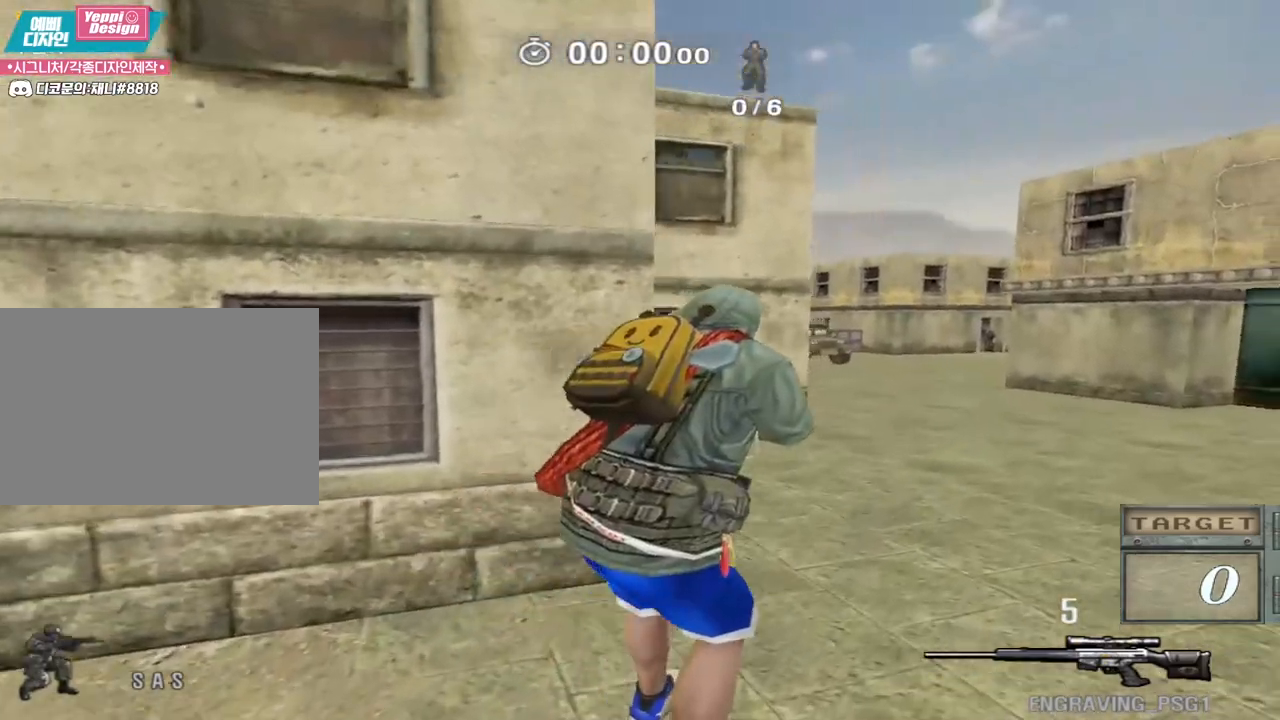
{"keys": ["ctrl"], "events": [[467, "ctrl", "down"], [483, "w", "up"], [500, "d", "up"]]}
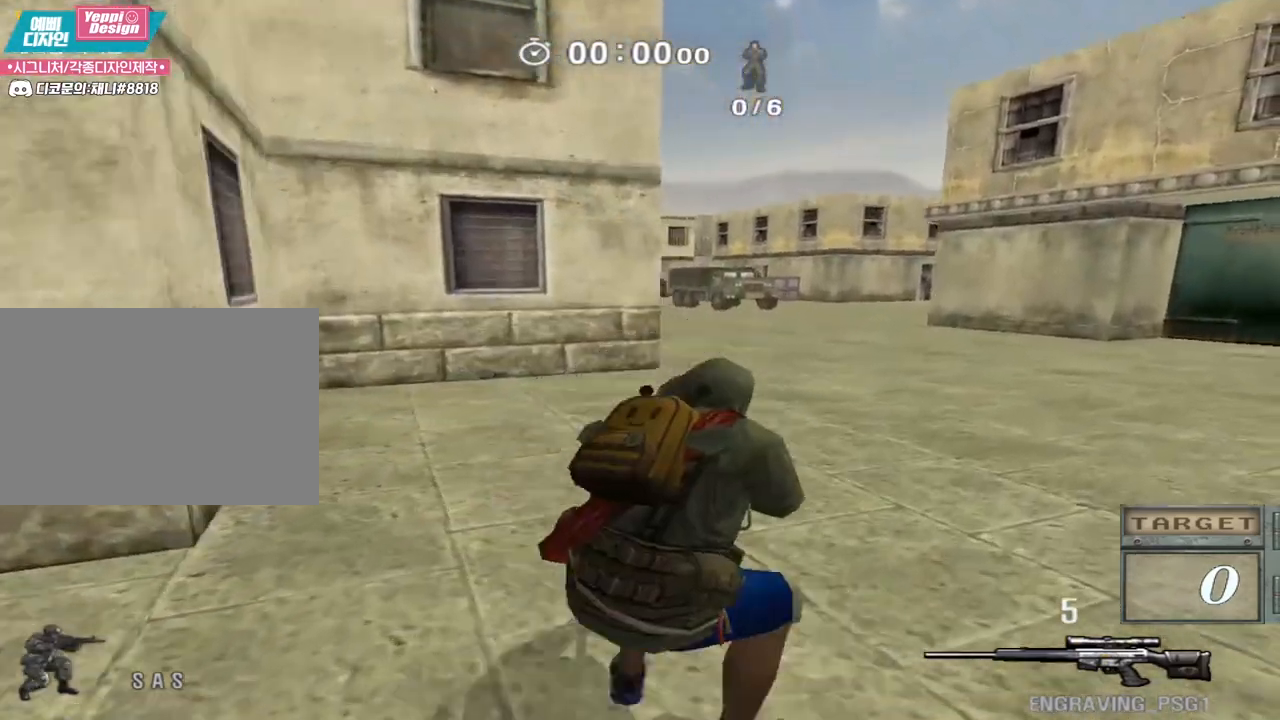
{"keys": ["d", "w"], "events": [[417, "space", "down"], [433, "ctrl", "up"], [483, "d", "down"], [483, "w", "down"], [500, "space", "up"]]}
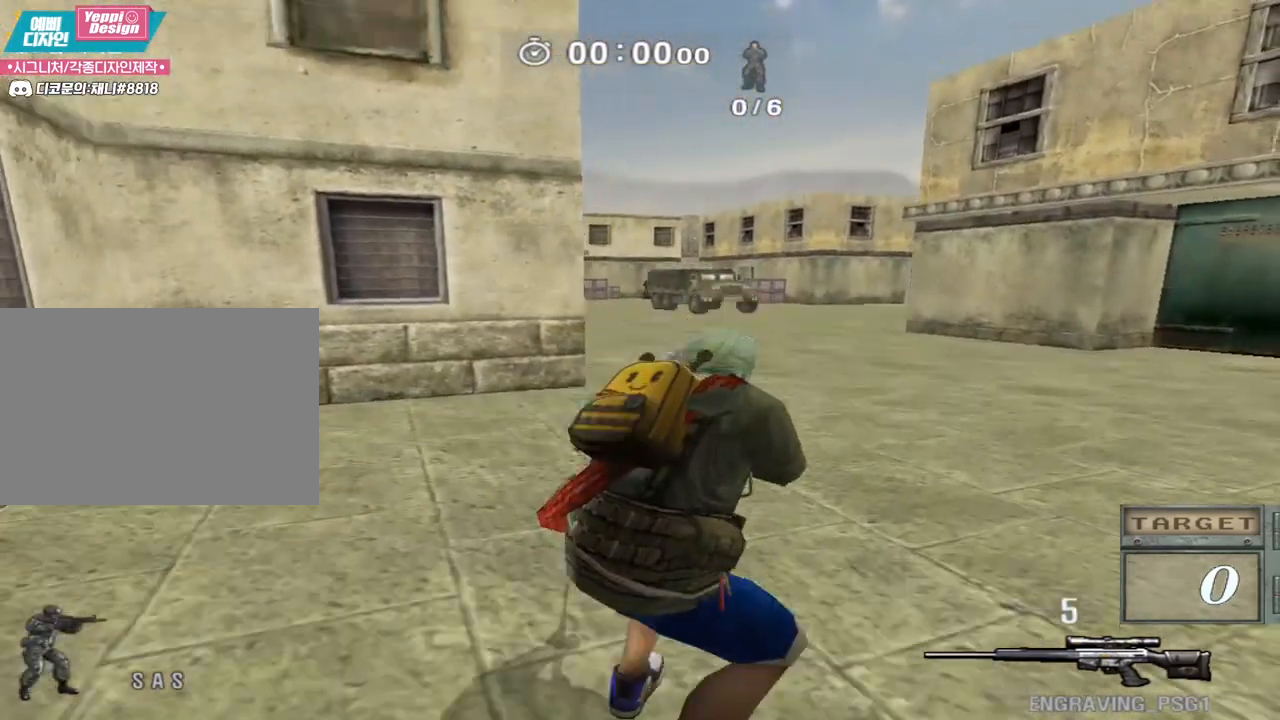
{"keys": ["d", "w"], "events": []}
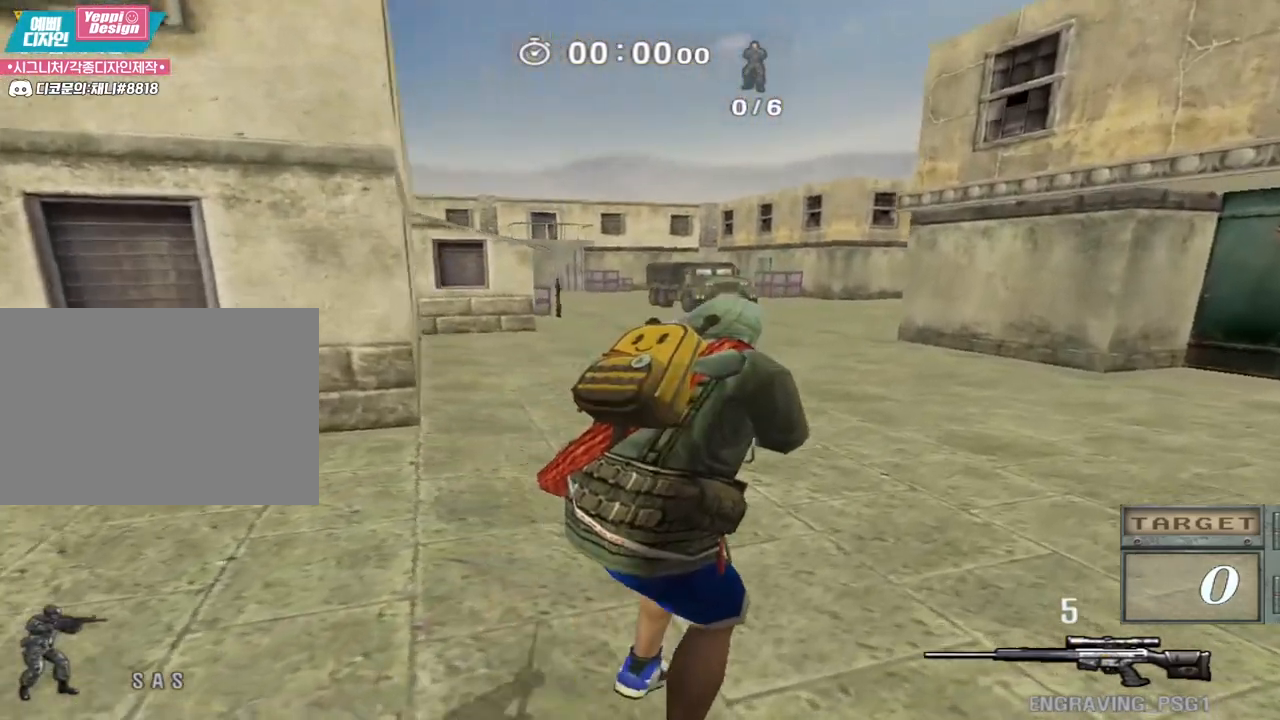
{"keys": ["ctrl"], "events": [[183, "ctrl", "down"], [217, "d", "up"], [217, "w", "up"]]}
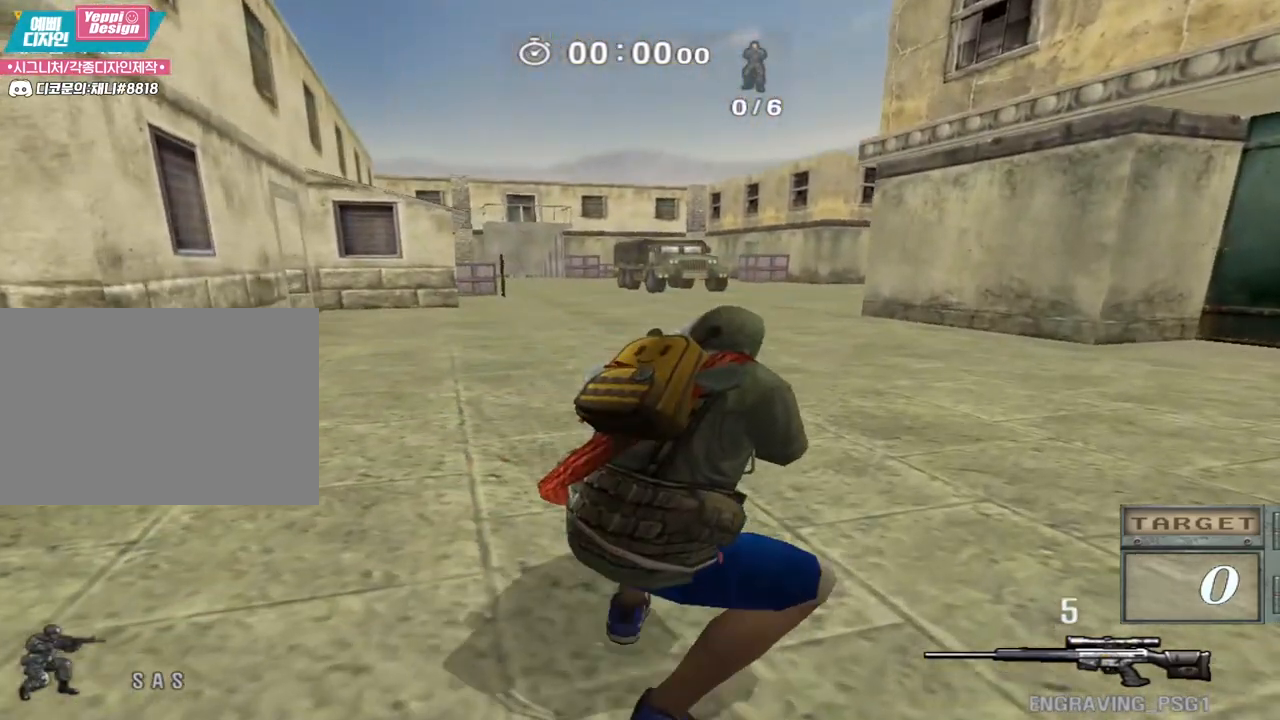
{"keys": ["d", "w"], "events": [[133, "space", "down"], [167, "ctrl", "up"], [183, "w", "down"], [200, "d", "down"], [200, "space", "up"]]}
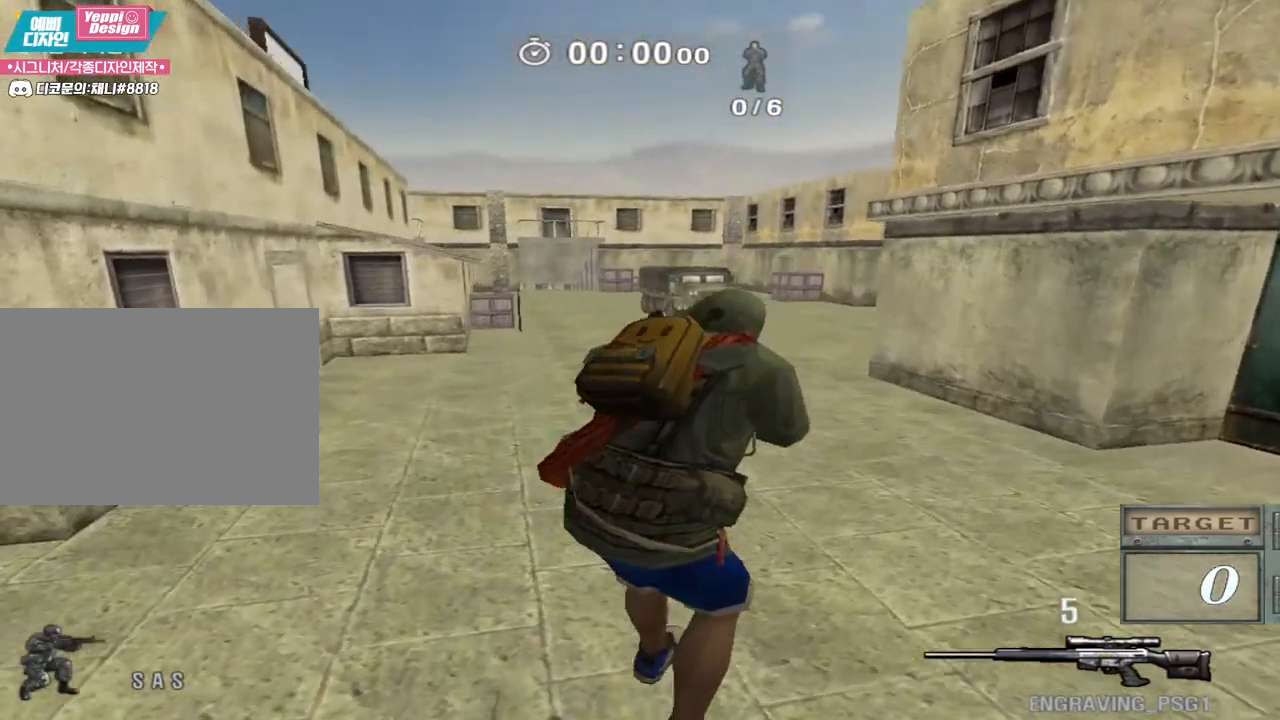
{"keys": ["ctrl"], "events": [[400, "ctrl", "down"], [400, "d", "up"], [400, "w", "up"]]}
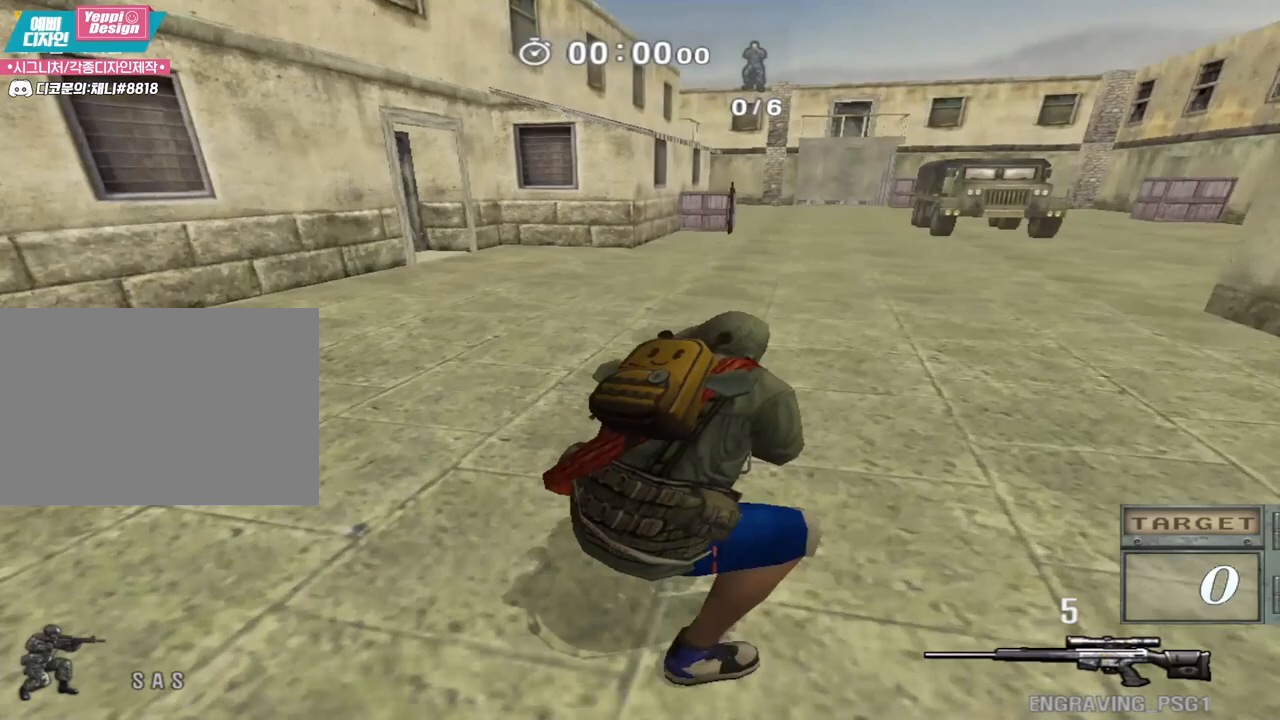
{"keys": ["d", "w"], "events": [[400, "space", "down"], [450, "ctrl", "up"], [467, "d", "down"], [467, "space", "up"], [467, "w", "down"]]}
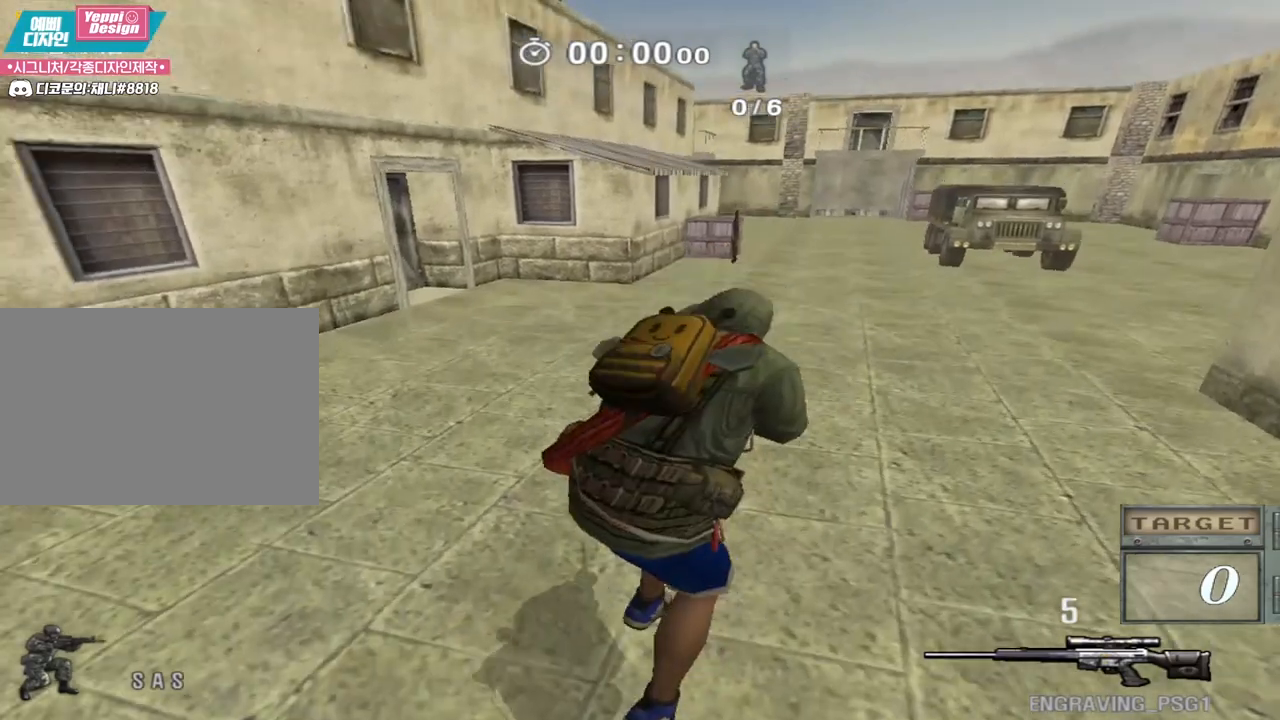
{"keys": ["d", "w"], "events": []}
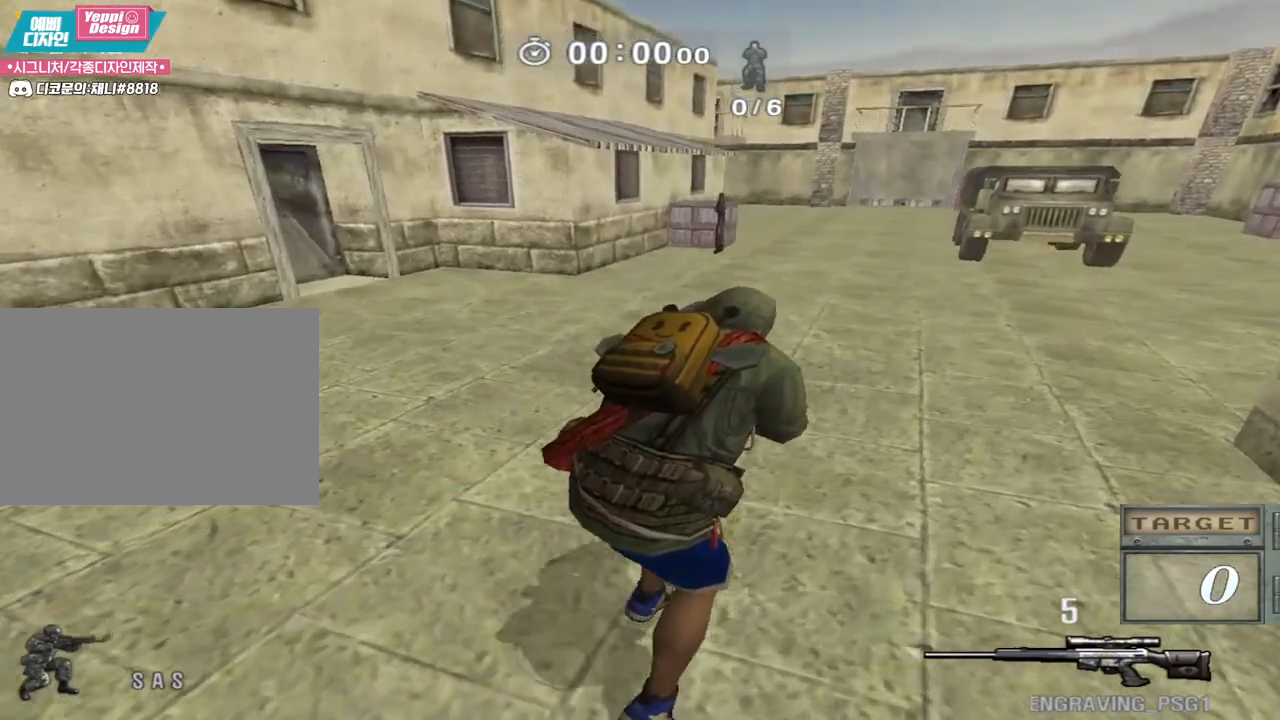
{"keys": ["ctrl"], "events": [[133, "ctrl", "down"], [150, "d", "up"], [150, "w", "up"]]}
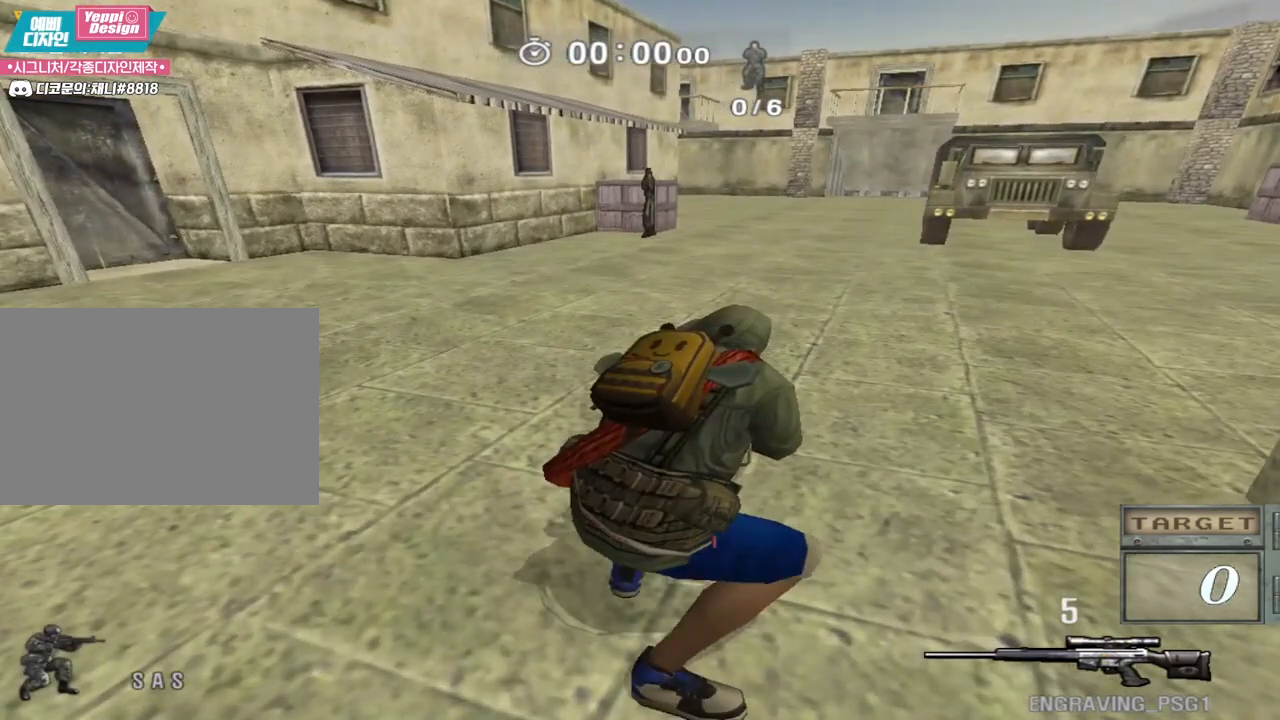
{"keys": ["ctrl"], "events": []}
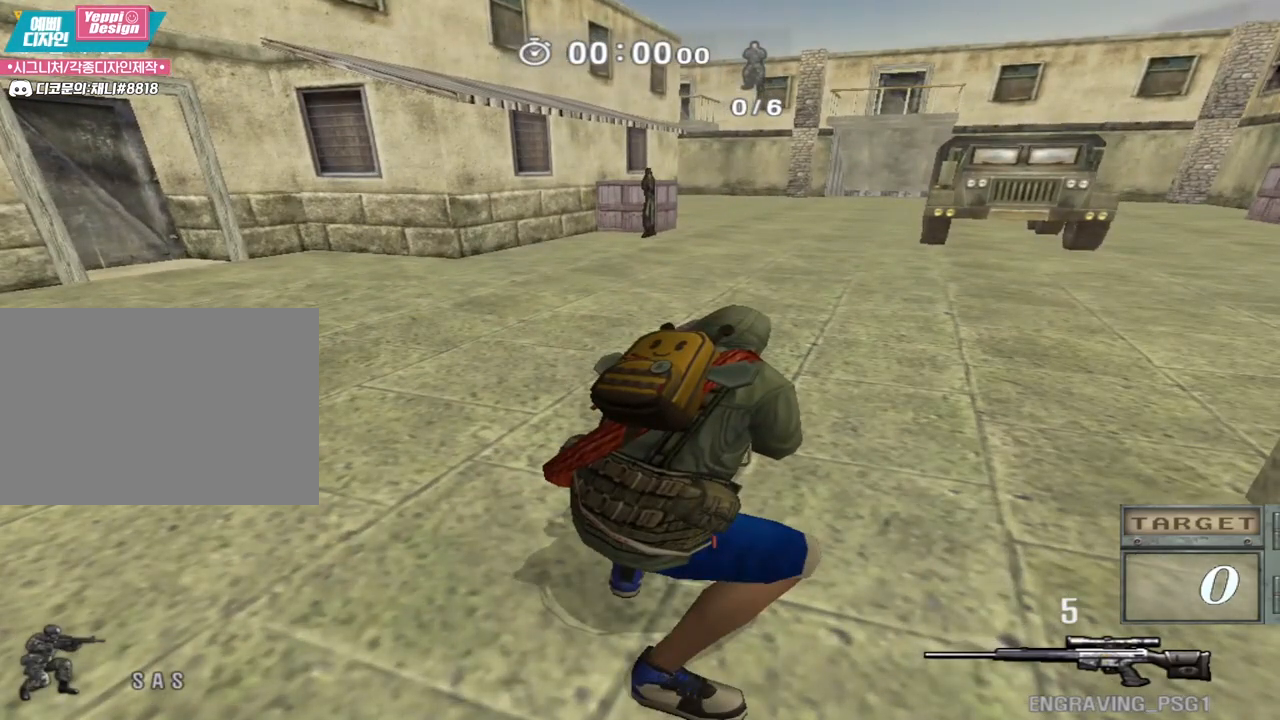
{"keys": ["ctrl"], "events": []}
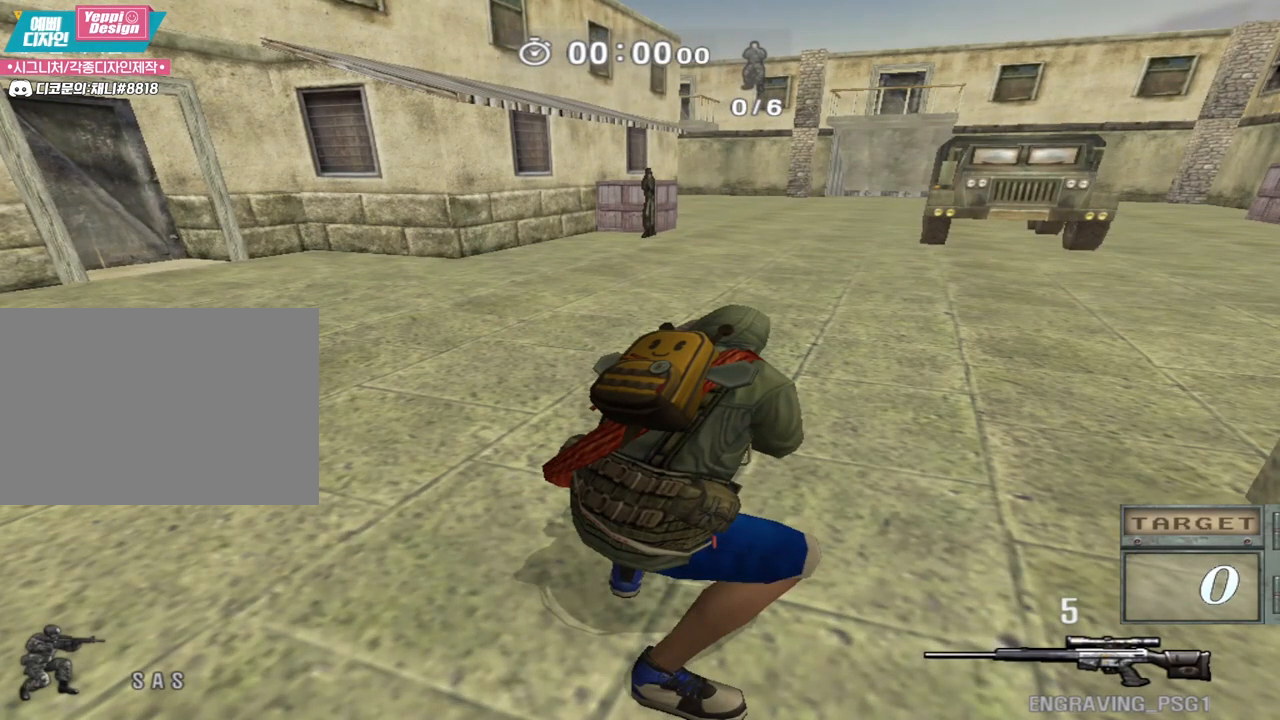
{"keys": ["ctrl"], "events": []}
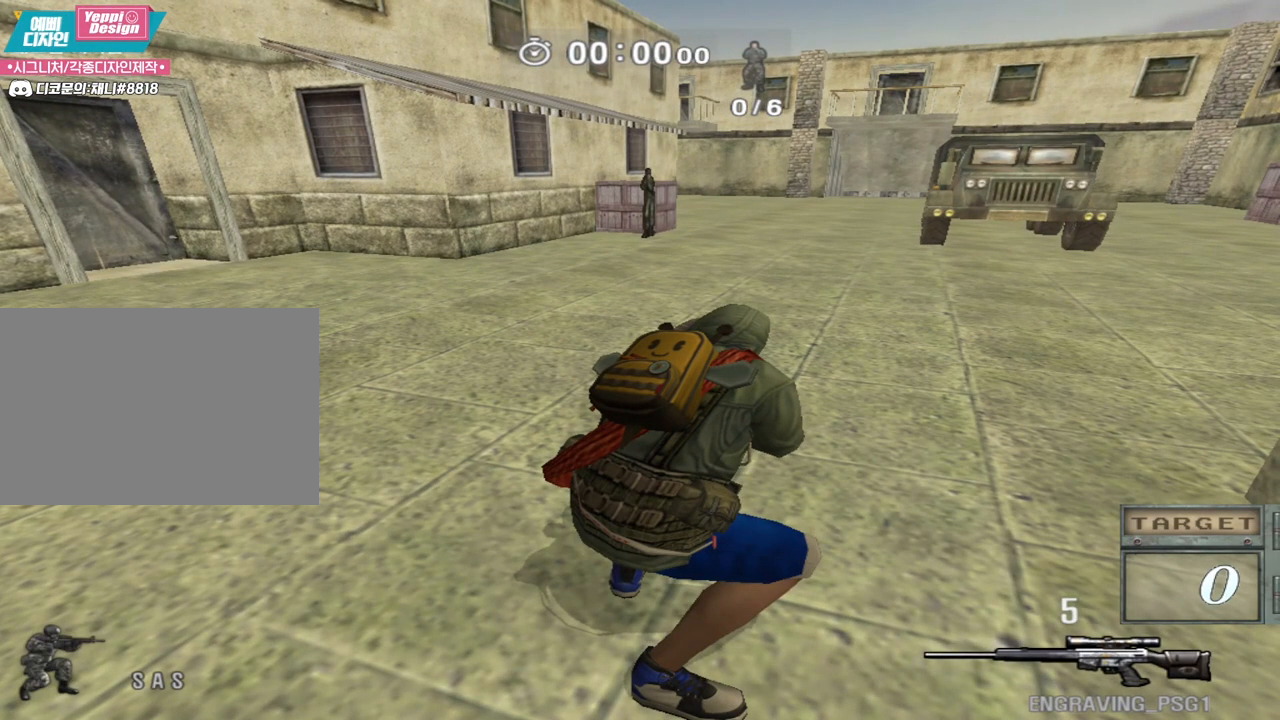
{"keys": ["ctrl"], "events": []}
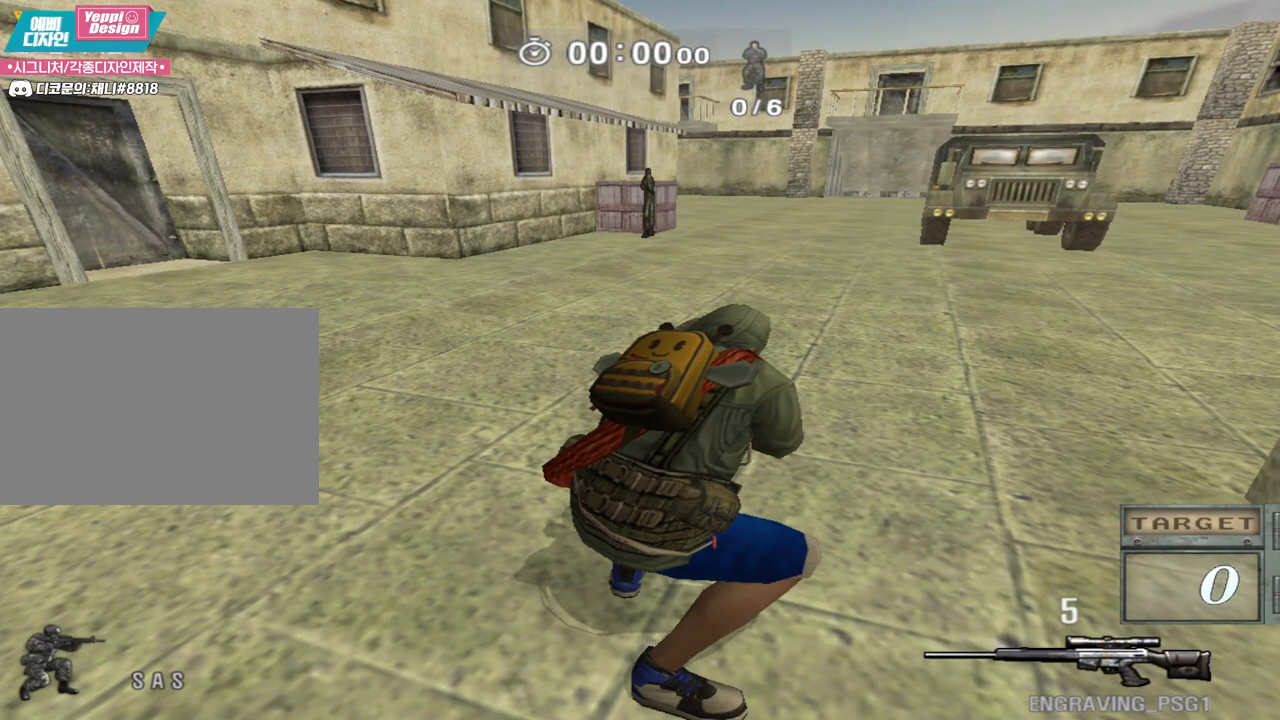
{"keys": ["ctrl"], "events": []}
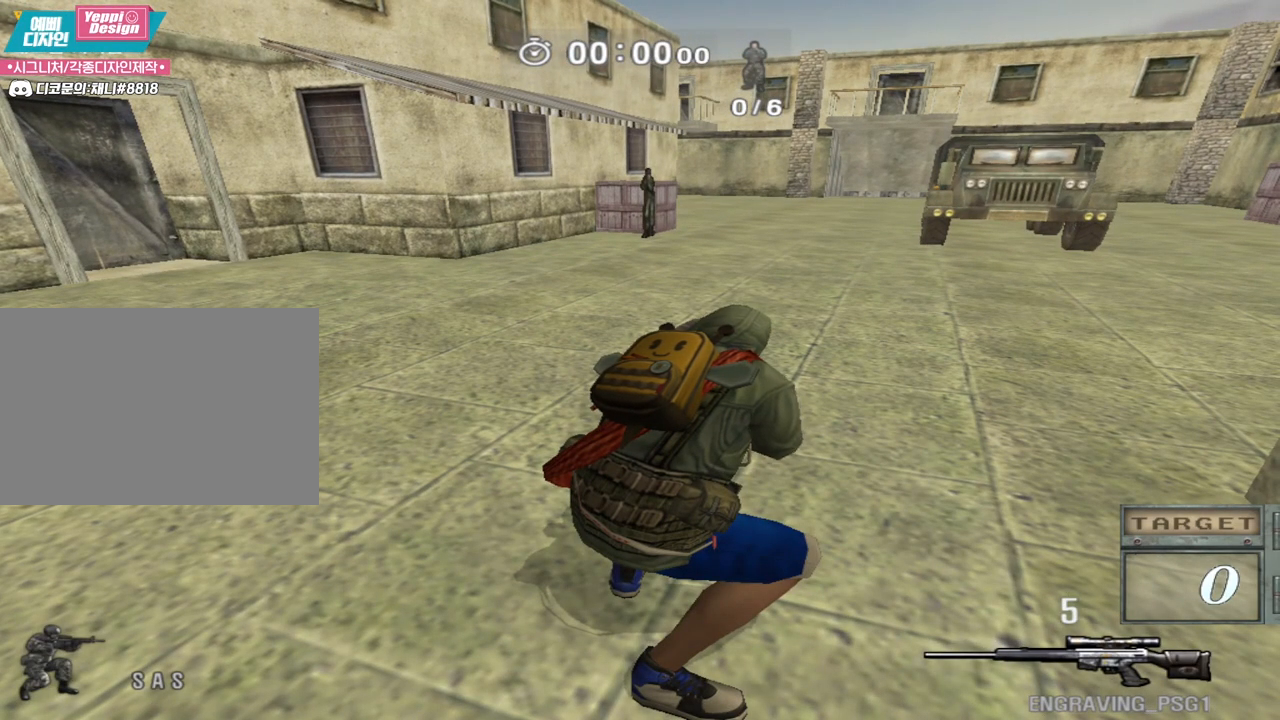
{"keys": ["d", "shift", "w"], "events": [[217, "ctrl", "up"], [250, "w", "down"], [283, "d", "down"], [400, "shift", "down"]]}
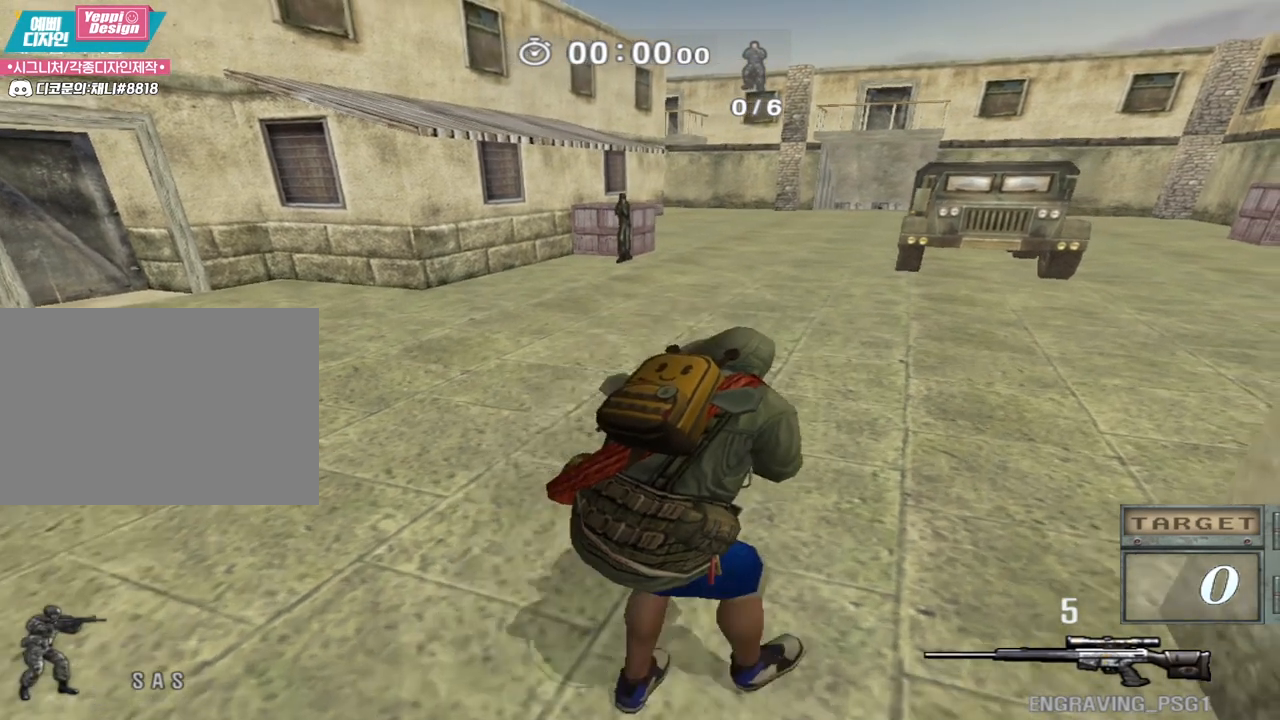
{"keys": ["d", "shift", "w"], "events": []}
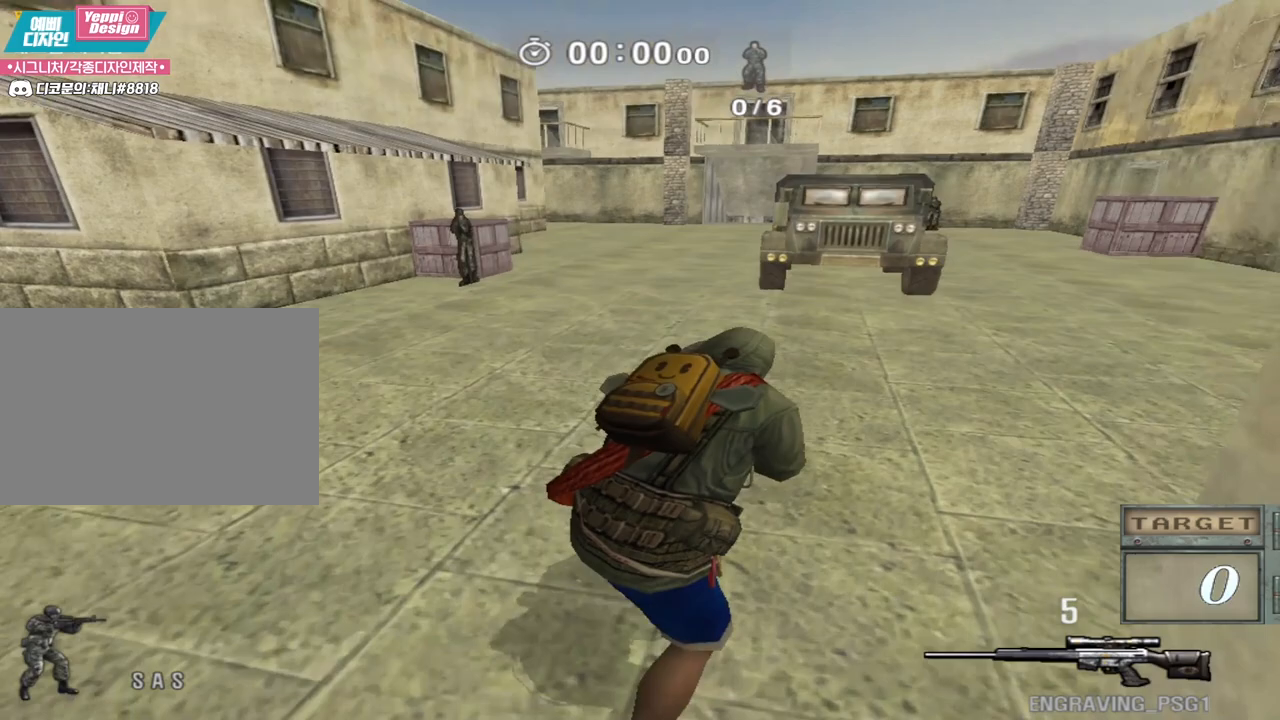
{"keys": ["d", "w"], "events": [[350, "shift", "up"]]}
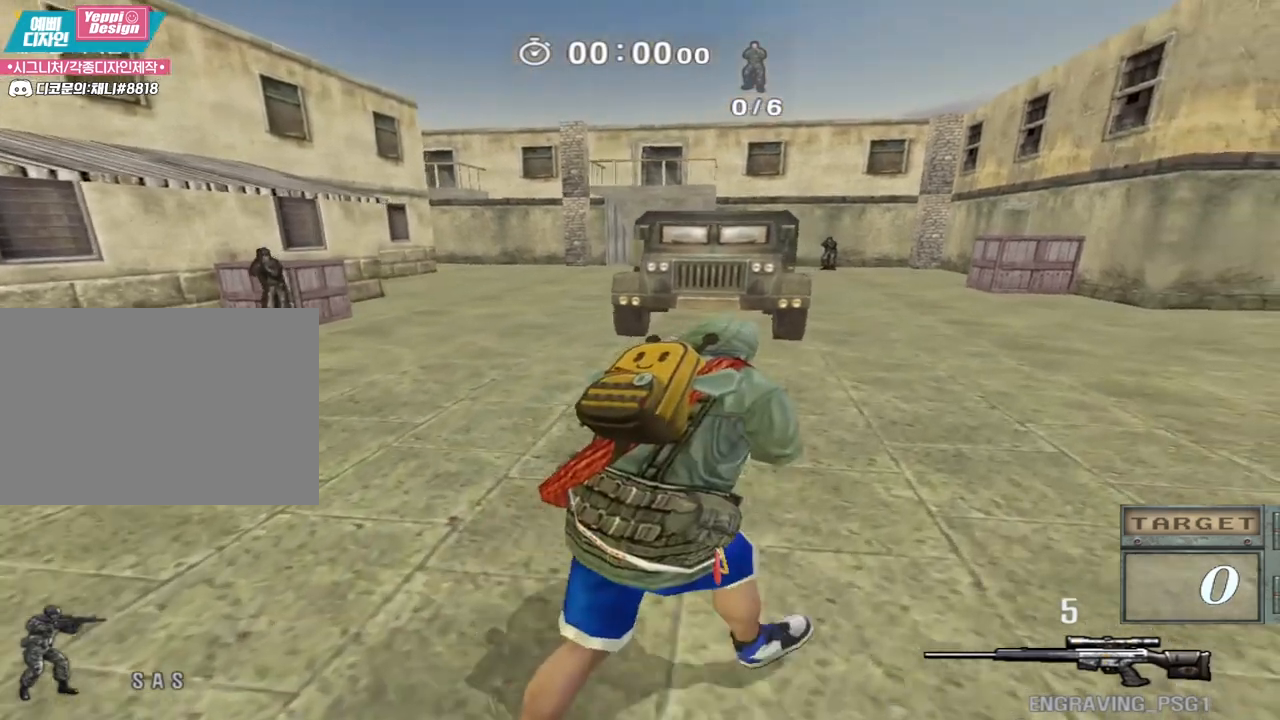
{"keys": ["d", "w"], "events": []}
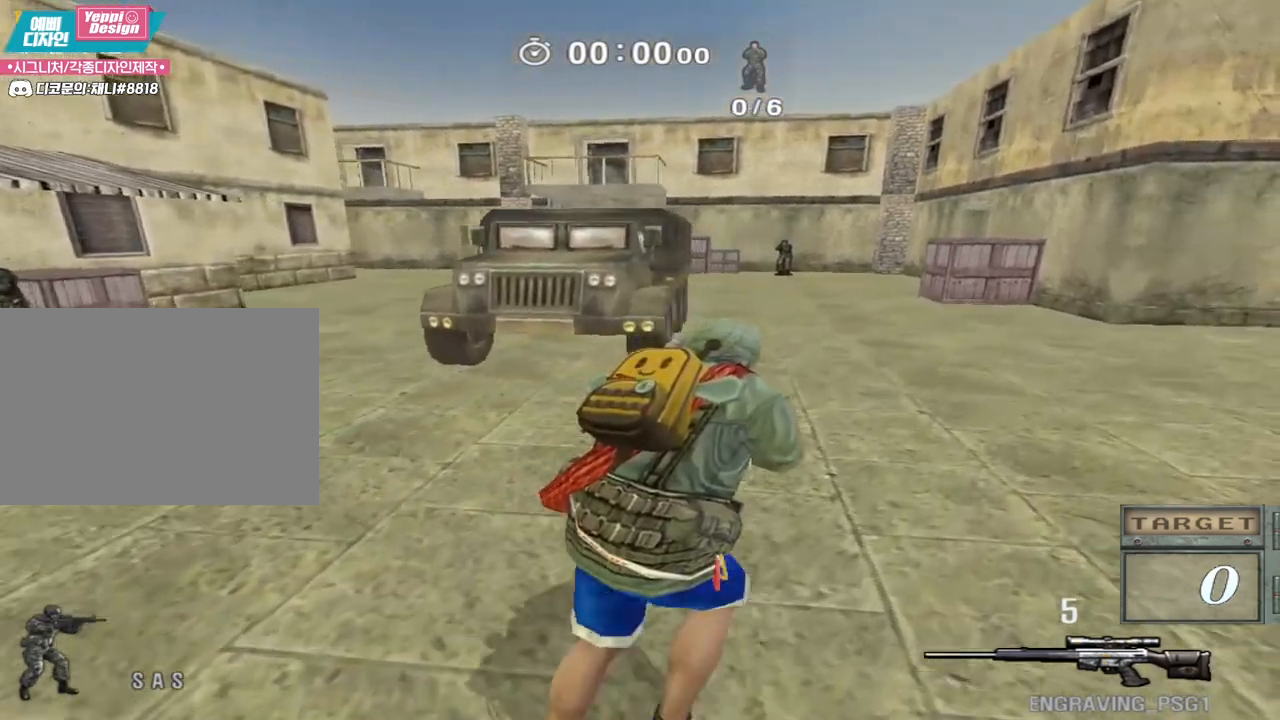
{"keys": ["d", "w"], "events": []}
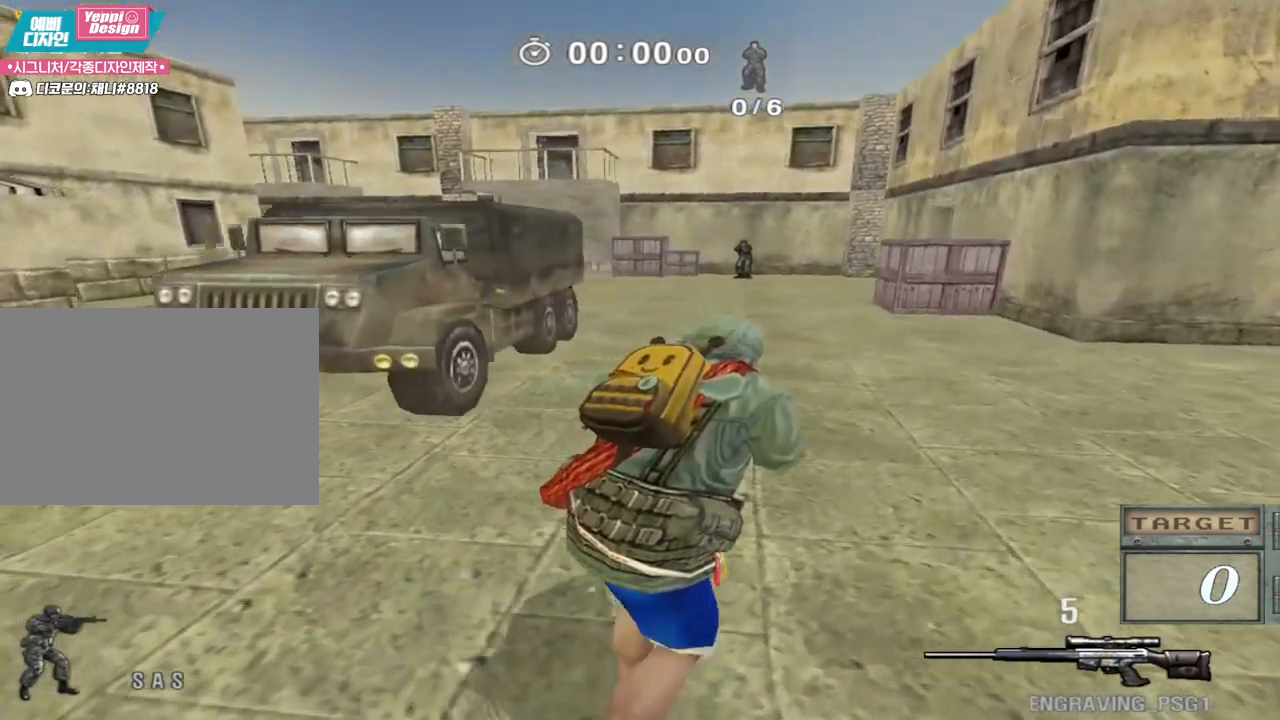
{"keys": ["ctrl"], "events": [[317, "ctrl", "down"], [317, "d", "up"], [317, "w", "up"]]}
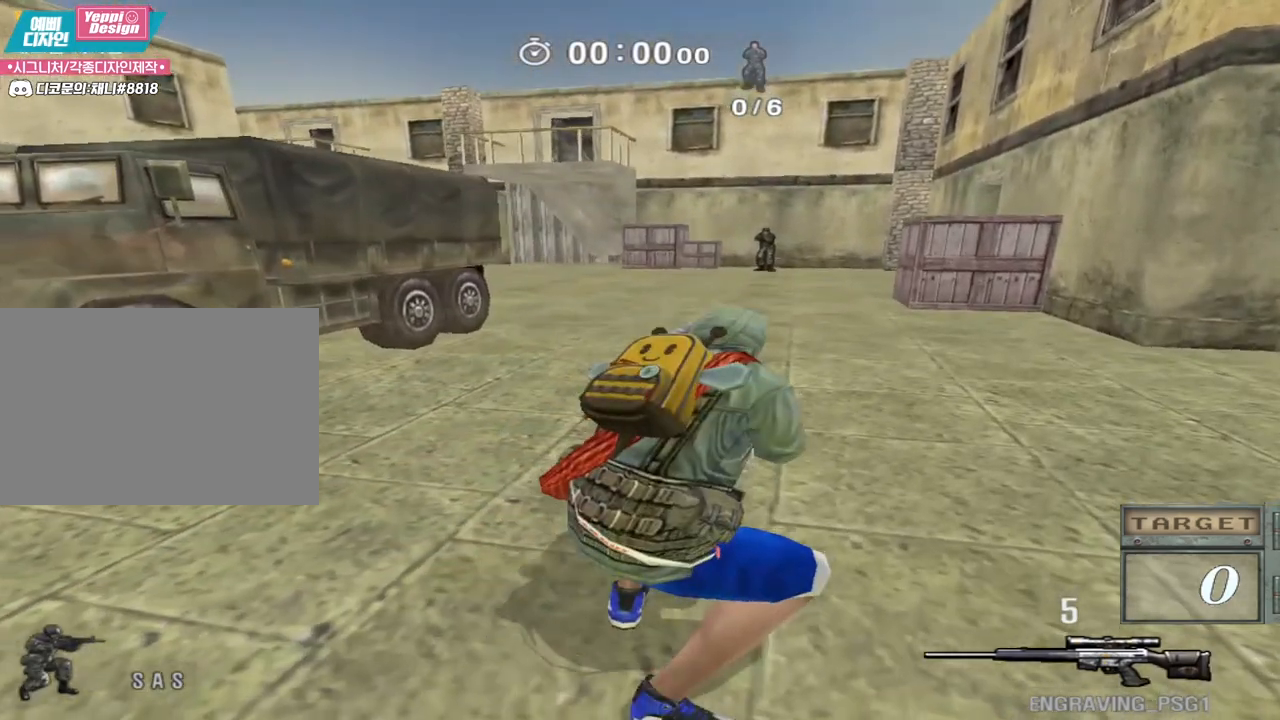
{"keys": ["d", "w"], "events": [[333, "ctrl", "up"], [350, "d", "down"], [367, "w", "down"]]}
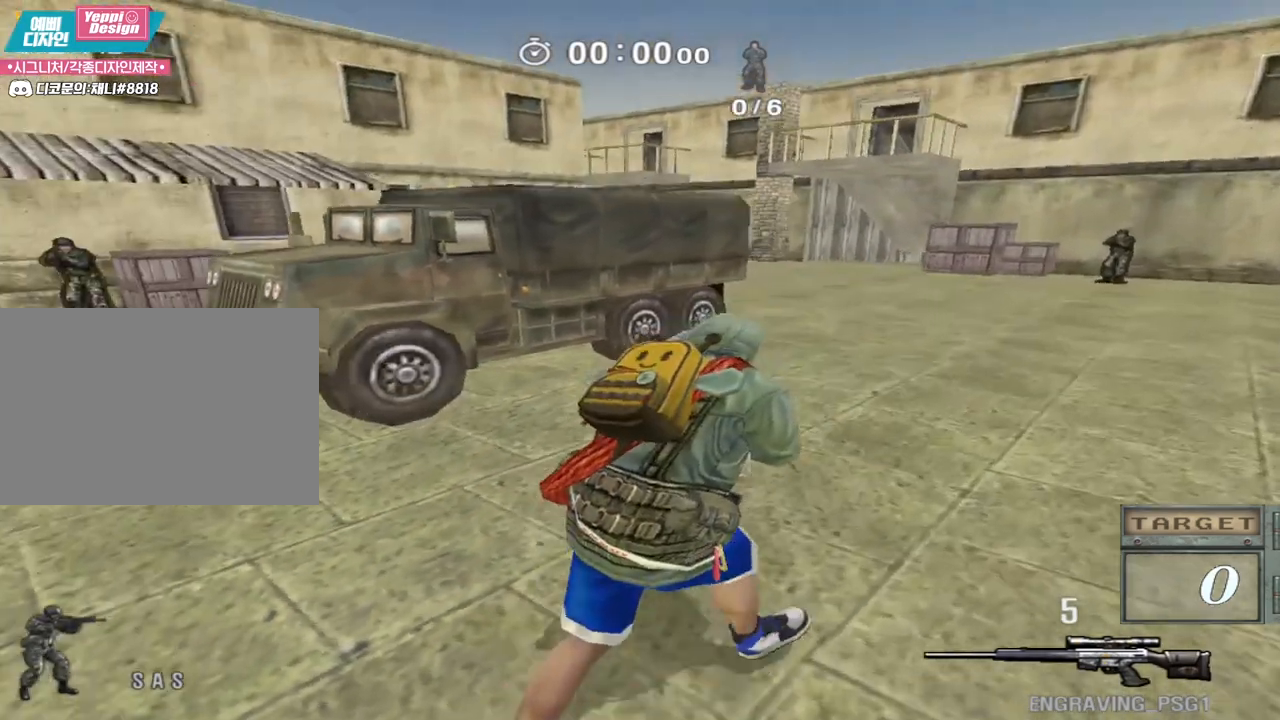
{"keys": ["ctrl"], "events": [[283, "ctrl", "down"], [283, "d", "up"], [300, "w", "up"]]}
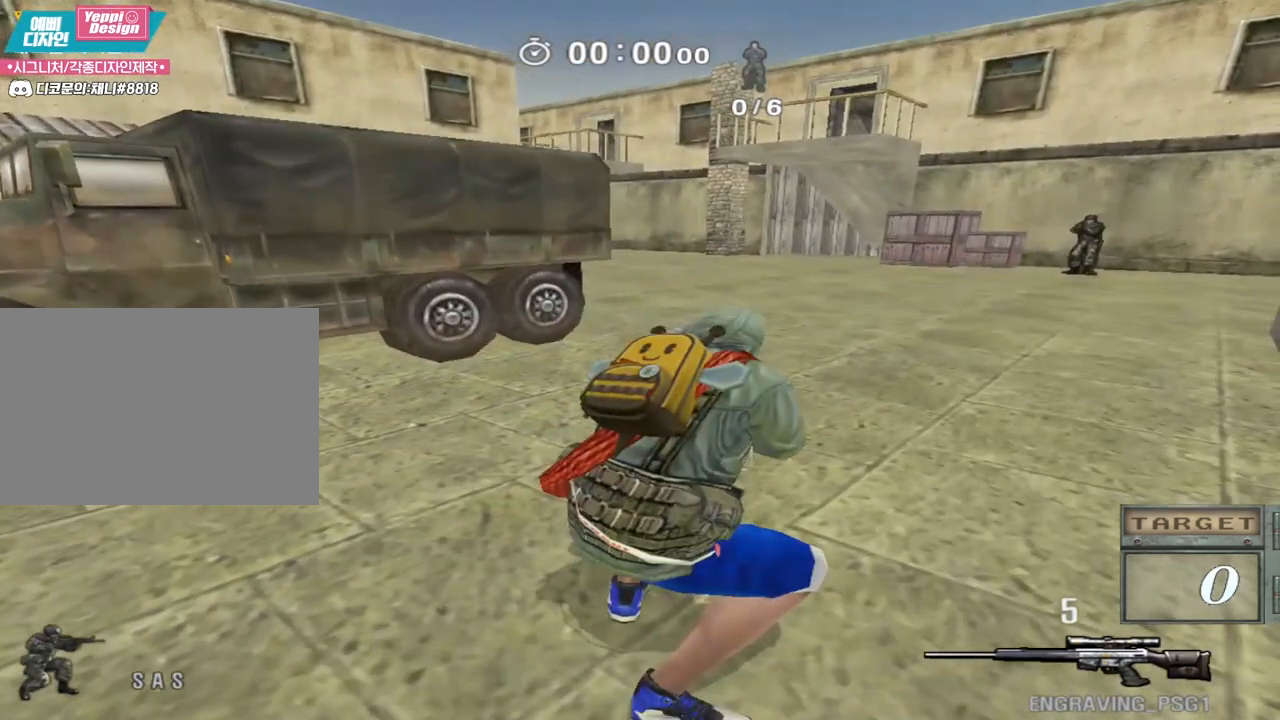
{"keys": ["d", "w"], "events": [[200, "ctrl", "up"], [200, "d", "down"], [217, "w", "down"]]}
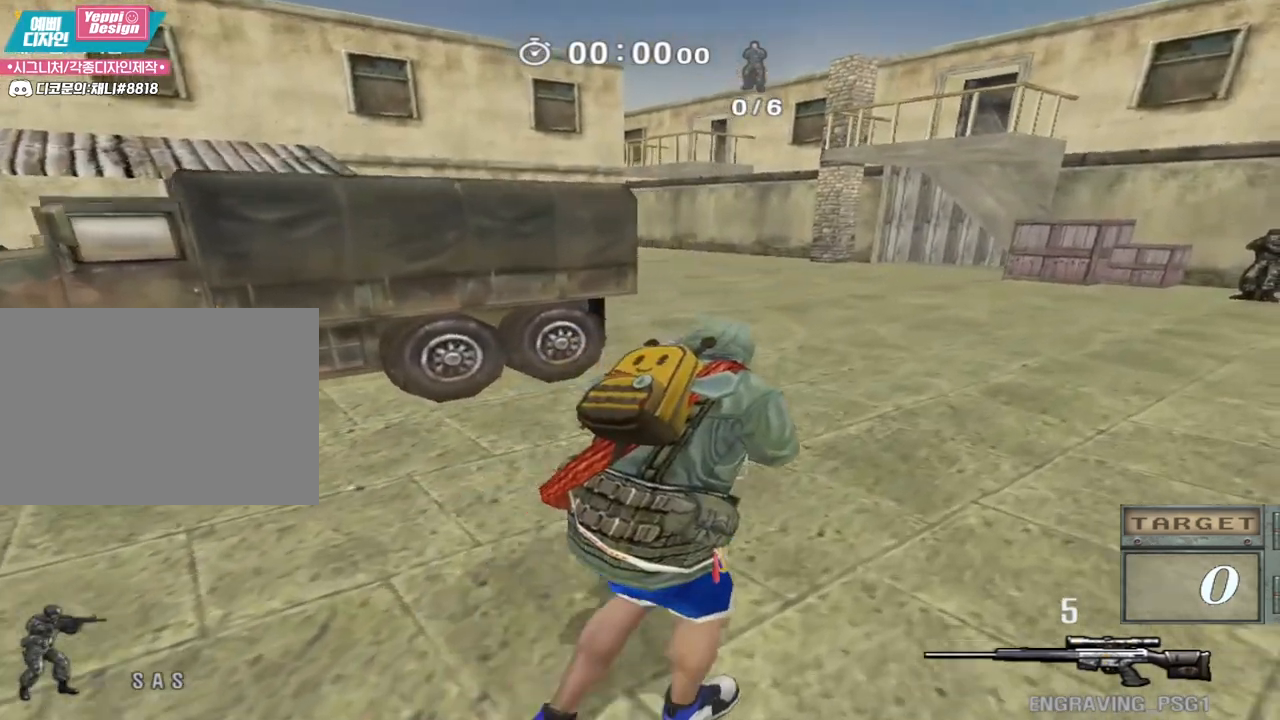
{"keys": ["ctrl"], "events": [[117, "ctrl", "down"], [133, "d", "up"], [133, "w", "up"]]}
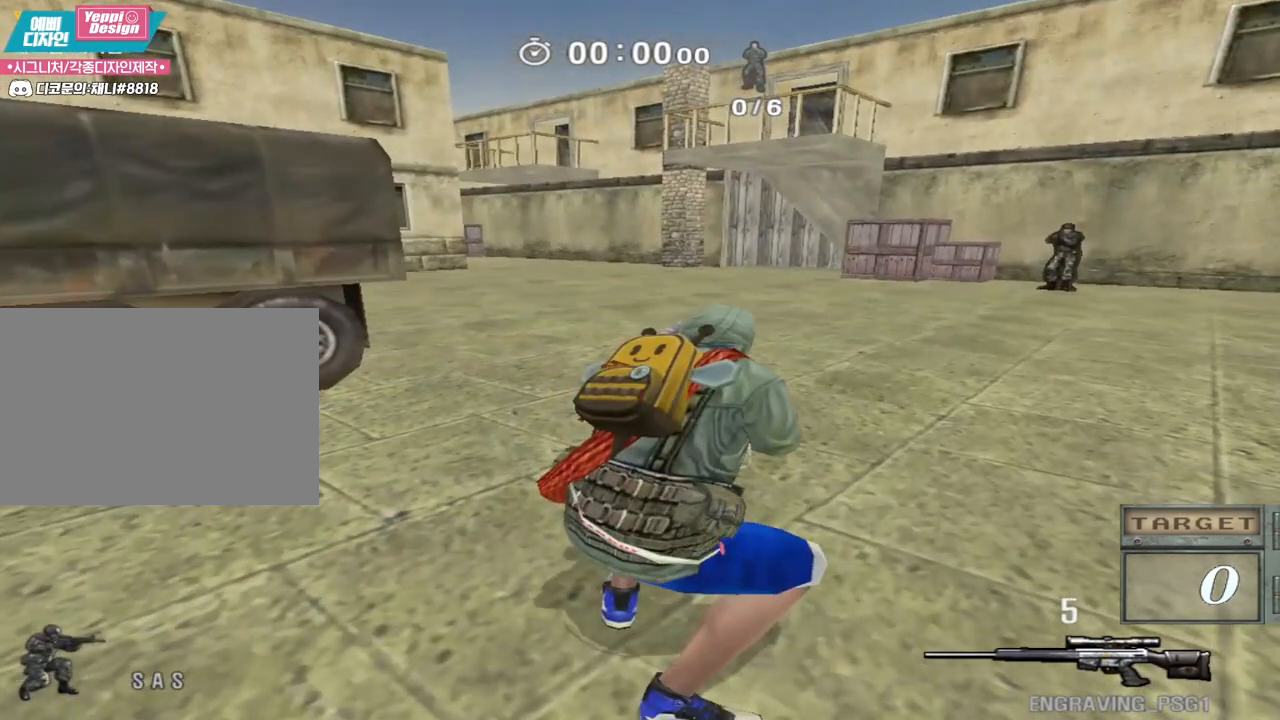
{"keys": ["d", "w"], "events": [[100, "w", "down"], [117, "ctrl", "up"], [117, "d", "down"]]}